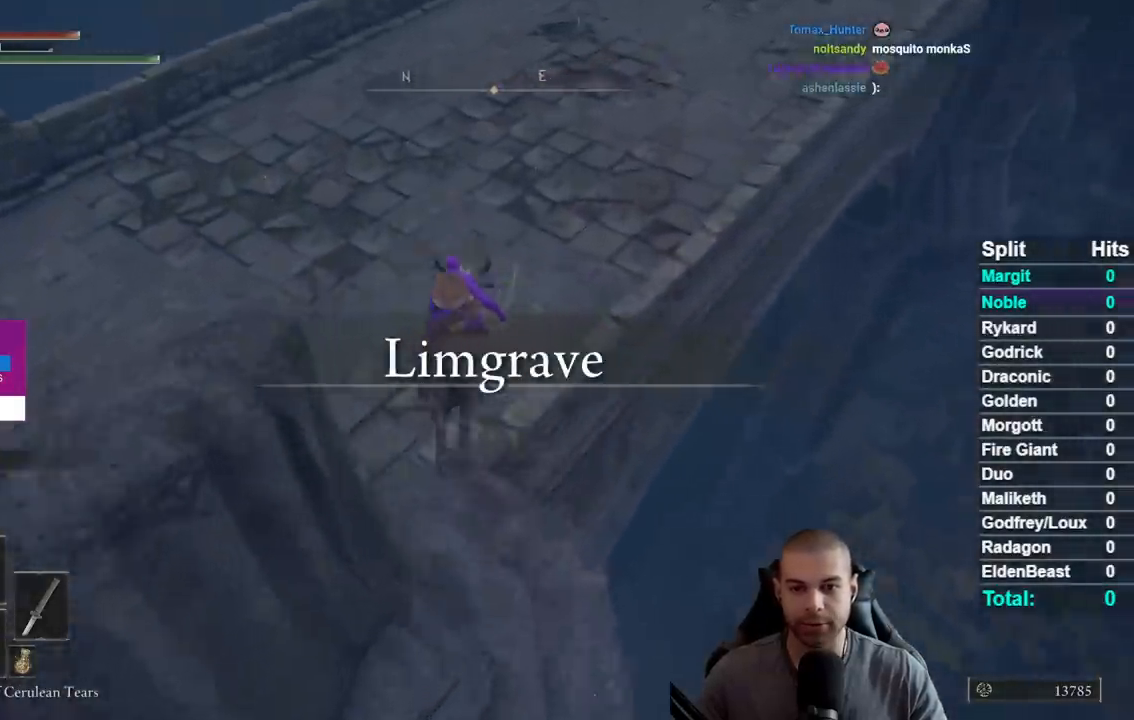
Gameplay with a controller (Xbox layout); each line is a JSON object with the inputs held at the frame after it. "events" lists button and stick changes between this image and that frame as [ms after this image, input, new state], when the widget could be followed in between. This document gives stick clicks only as held states, not as events. Not read: L1 L2 R1 R2 left_stick.
{"buttons": ["B"], "right_stick": "center", "events": [[283, "B", "down"], [383, "B", "up"], [467, "B", "down"]]}
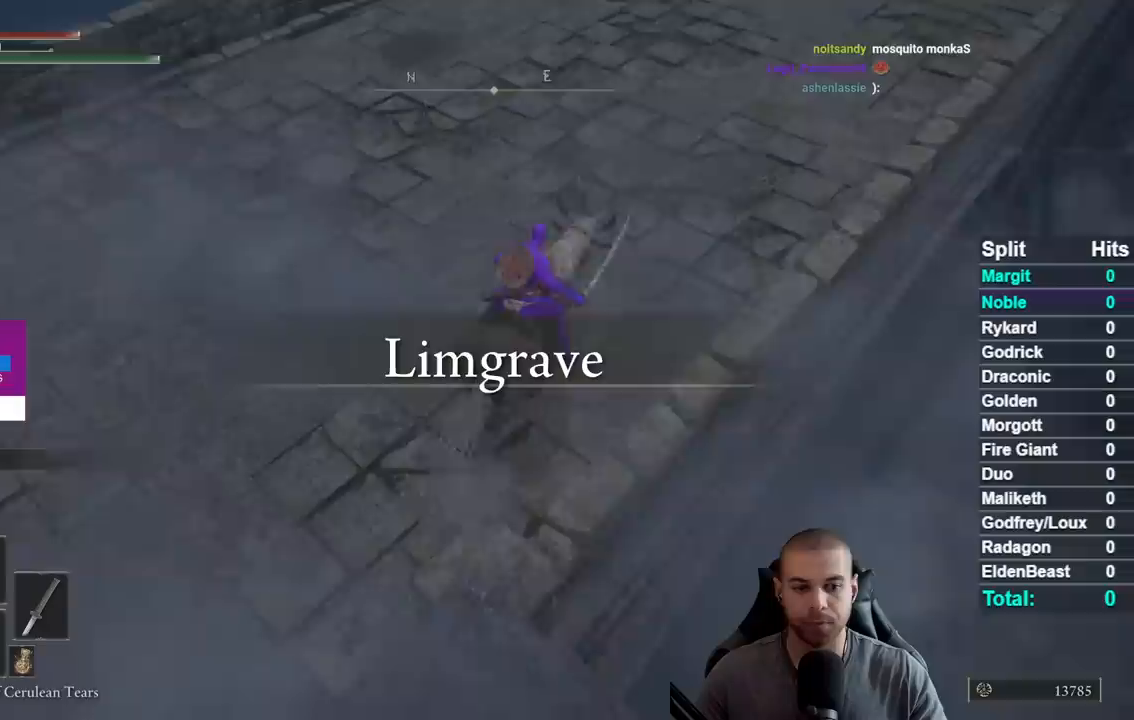
{"buttons": [], "right_stick": "center", "events": [[50, "B", "up"], [267, "right_stick", "up-right"], [467, "right_stick", "center"]]}
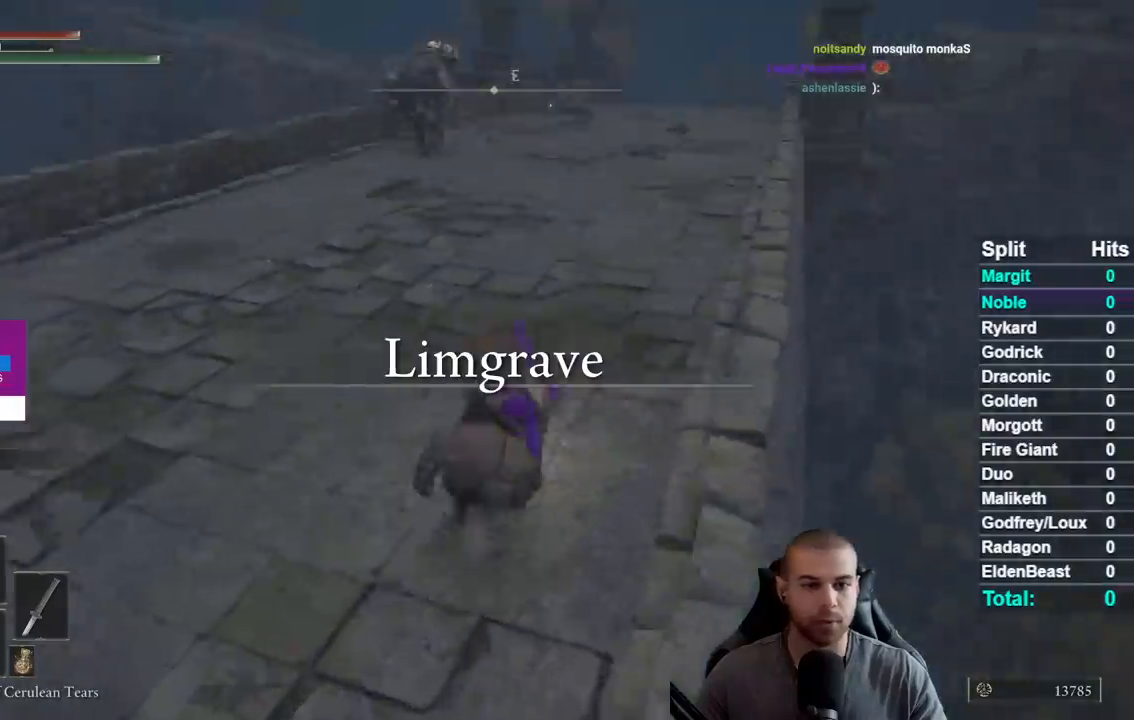
{"buttons": [], "right_stick": "center", "events": [[50, "B", "down"], [117, "B", "up"], [183, "B", "down"], [283, "B", "up"]]}
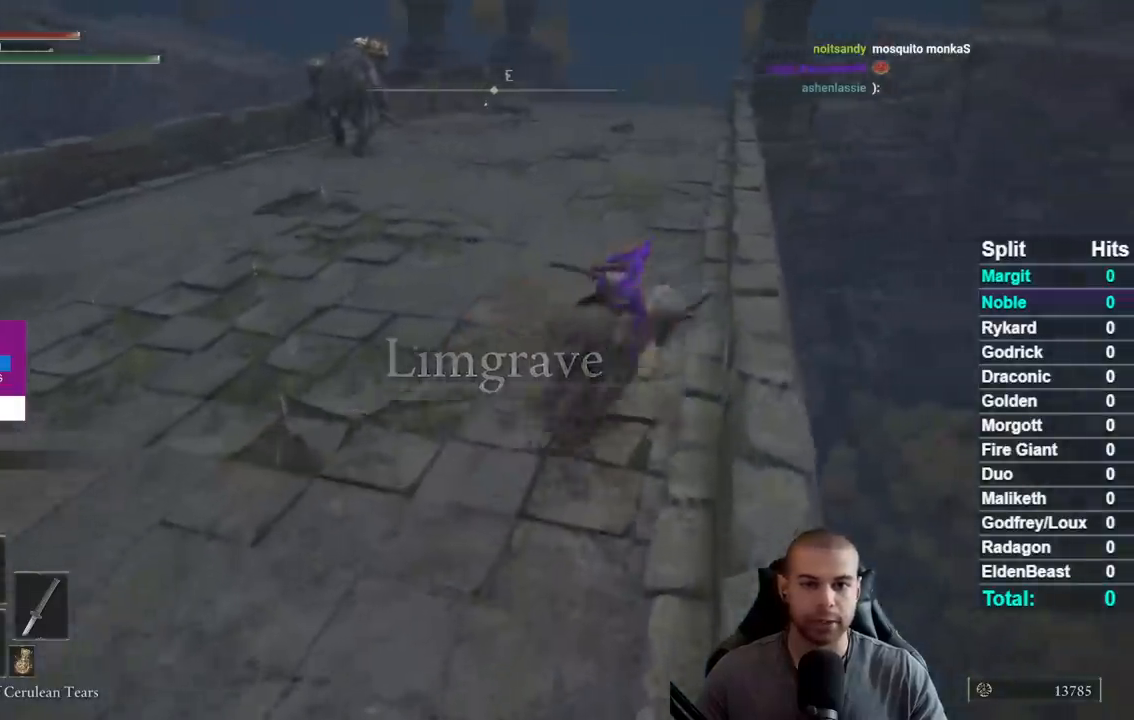
{"buttons": ["B"], "right_stick": "center", "events": [[150, "B", "down"], [217, "B", "up"], [300, "B", "down"], [383, "B", "up"], [483, "B", "down"]]}
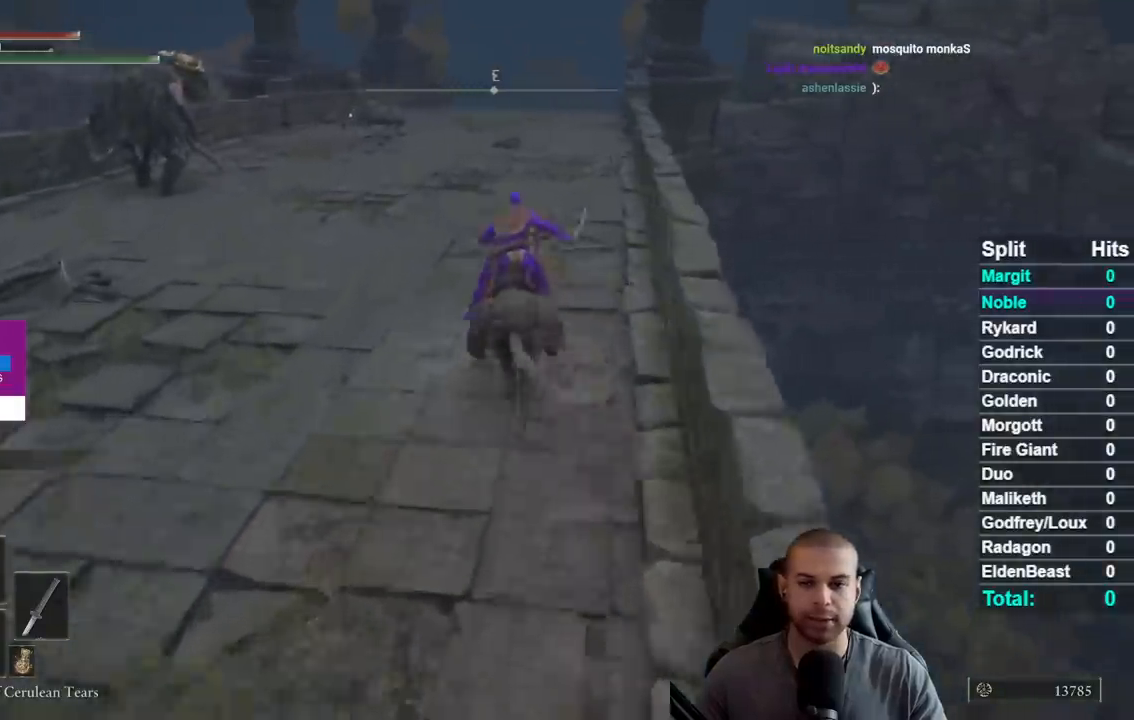
{"buttons": [], "right_stick": "center", "events": [[83, "B", "up"], [250, "right_stick", "left"], [333, "right_stick", "center"]]}
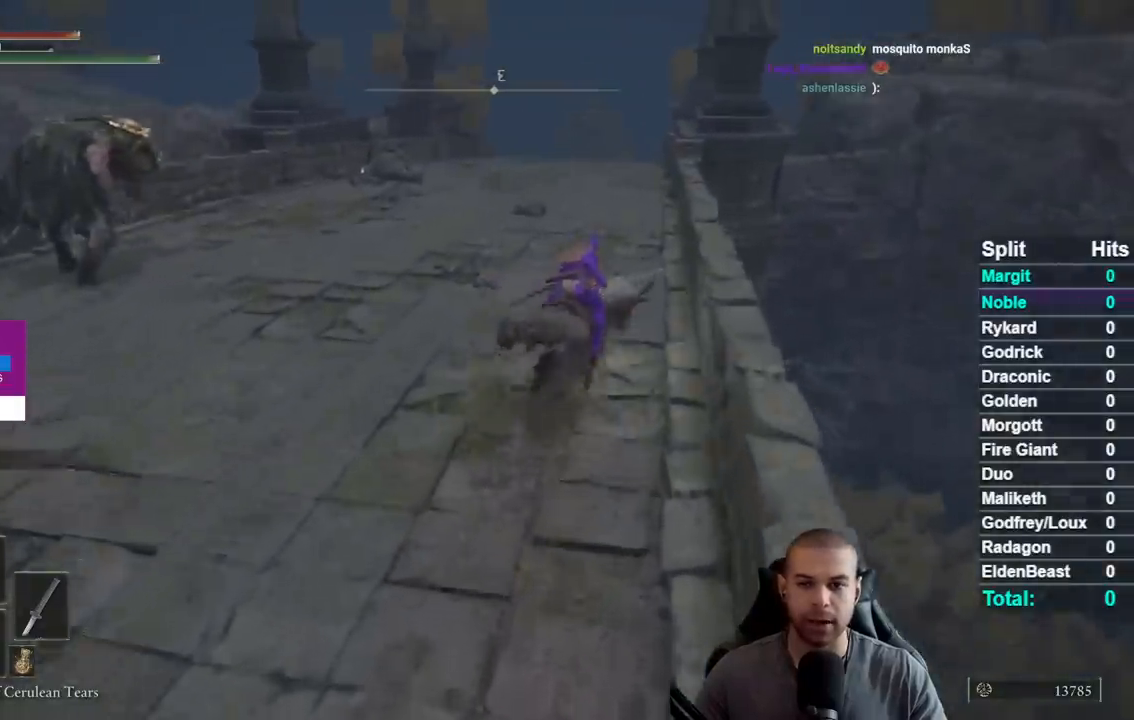
{"buttons": [], "right_stick": "center", "events": [[17, "B", "down"], [100, "B", "up"], [200, "B", "down"], [267, "B", "up"], [367, "B", "down"], [450, "B", "up"]]}
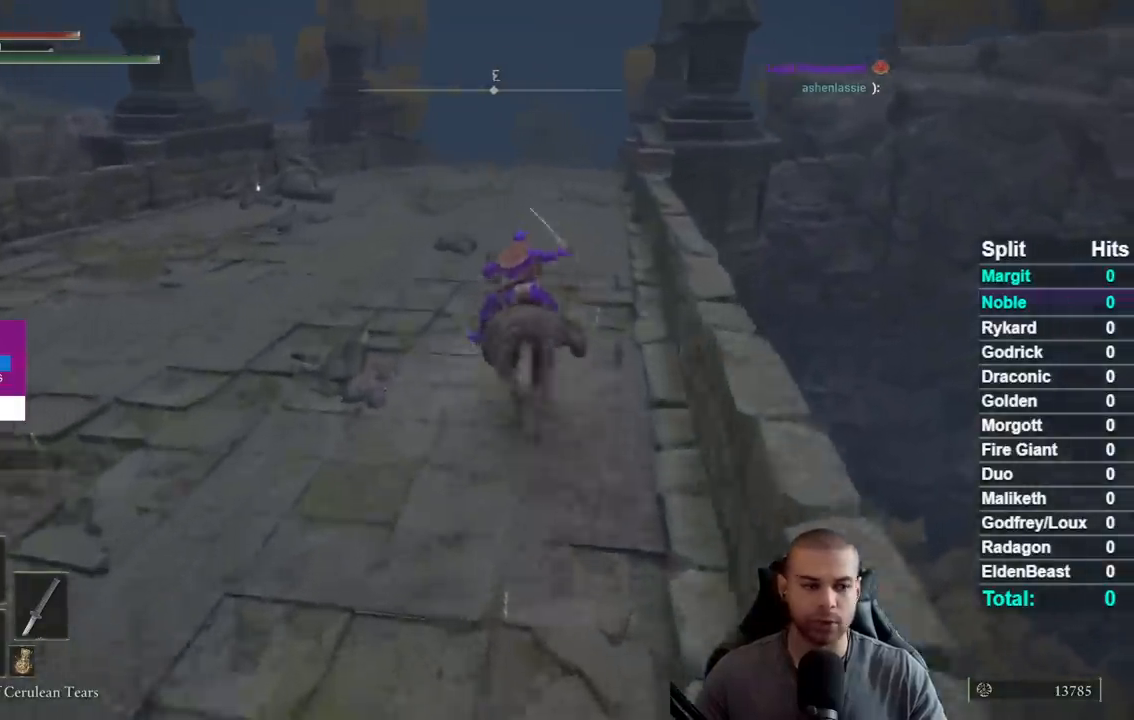
{"buttons": ["B"], "right_stick": "center", "events": [[83, "right_stick", "down-left"], [200, "right_stick", "center"], [300, "B", "down"], [383, "B", "up"], [450, "B", "down"]]}
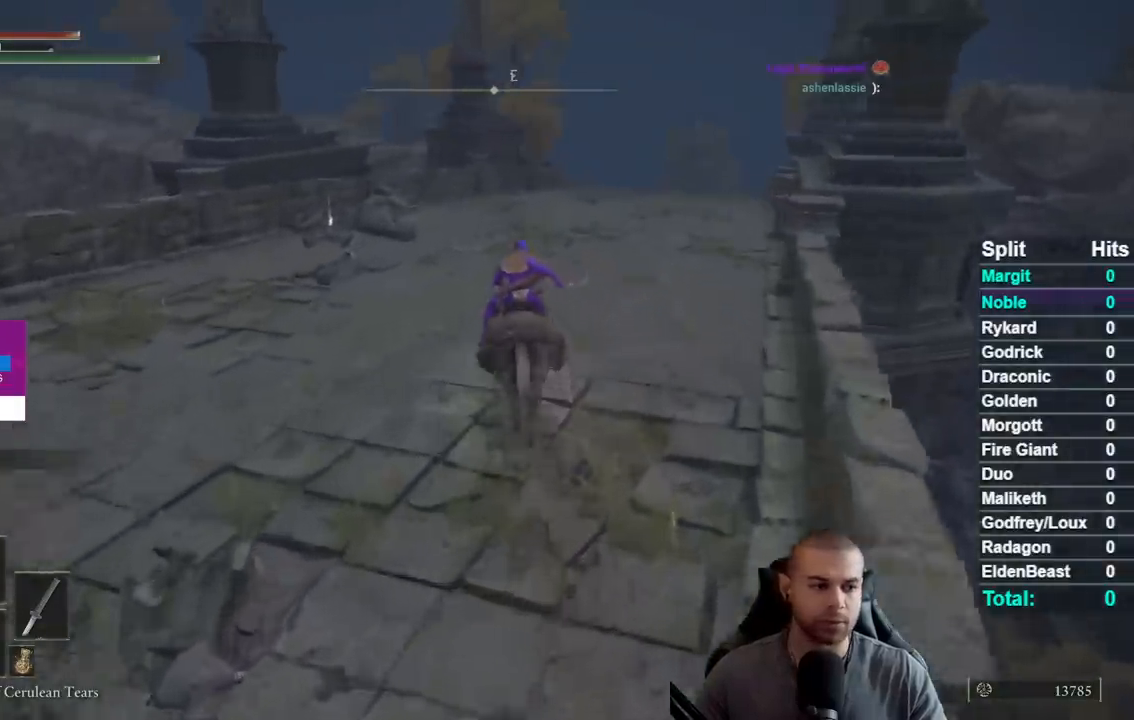
{"buttons": [], "right_stick": "center", "events": [[33, "B", "up"], [100, "B", "down"], [217, "B", "up"]]}
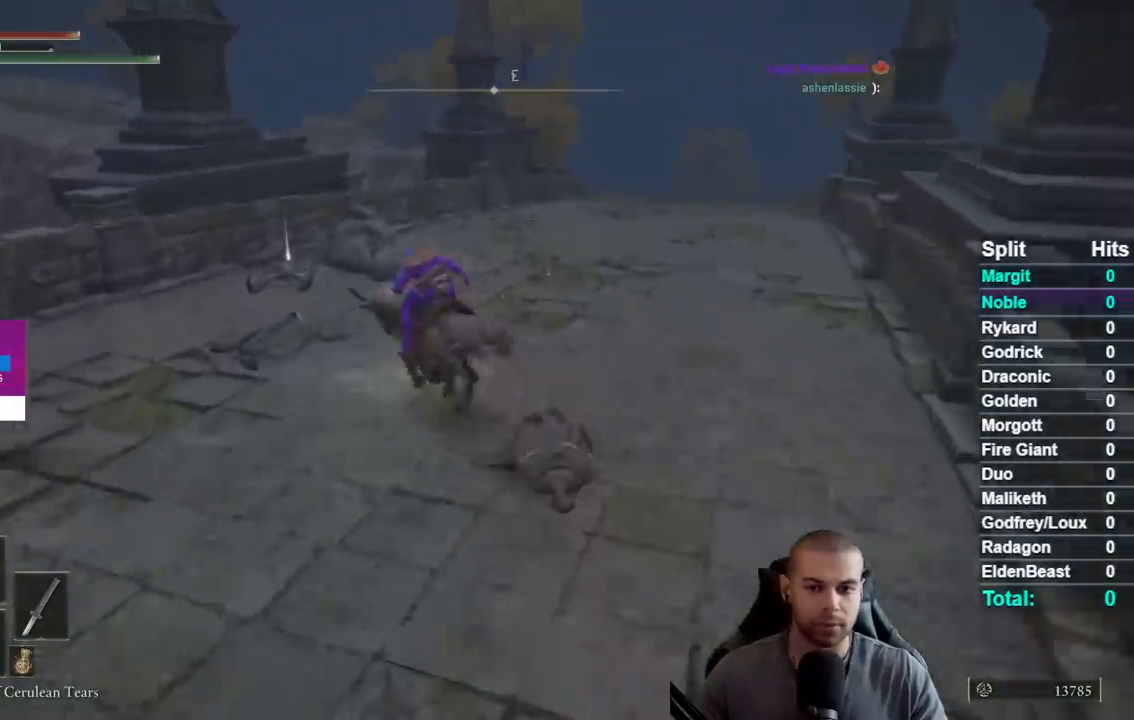
{"buttons": [], "right_stick": "center", "events": [[100, "right_stick", "down-right"], [217, "right_stick", "center"]]}
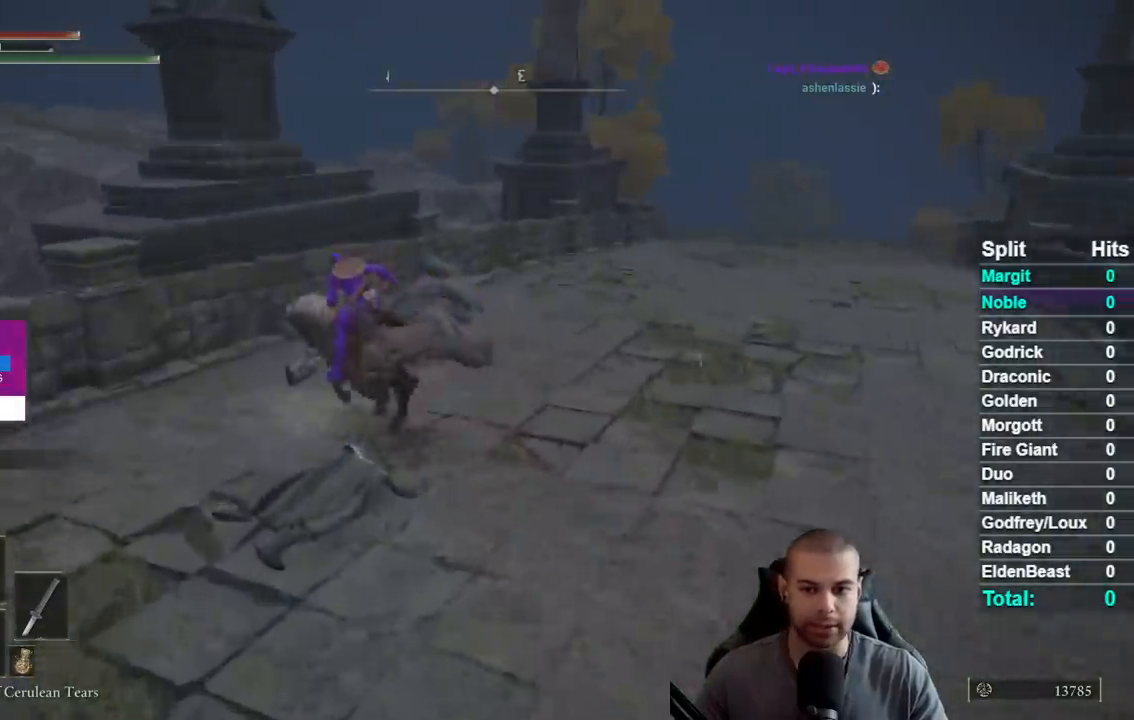
{"buttons": [], "right_stick": "center", "events": [[50, "Y", "down"], [133, "Y", "up"], [217, "Y", "down"], [283, "Y", "up"], [383, "Y", "down"], [467, "Y", "up"]]}
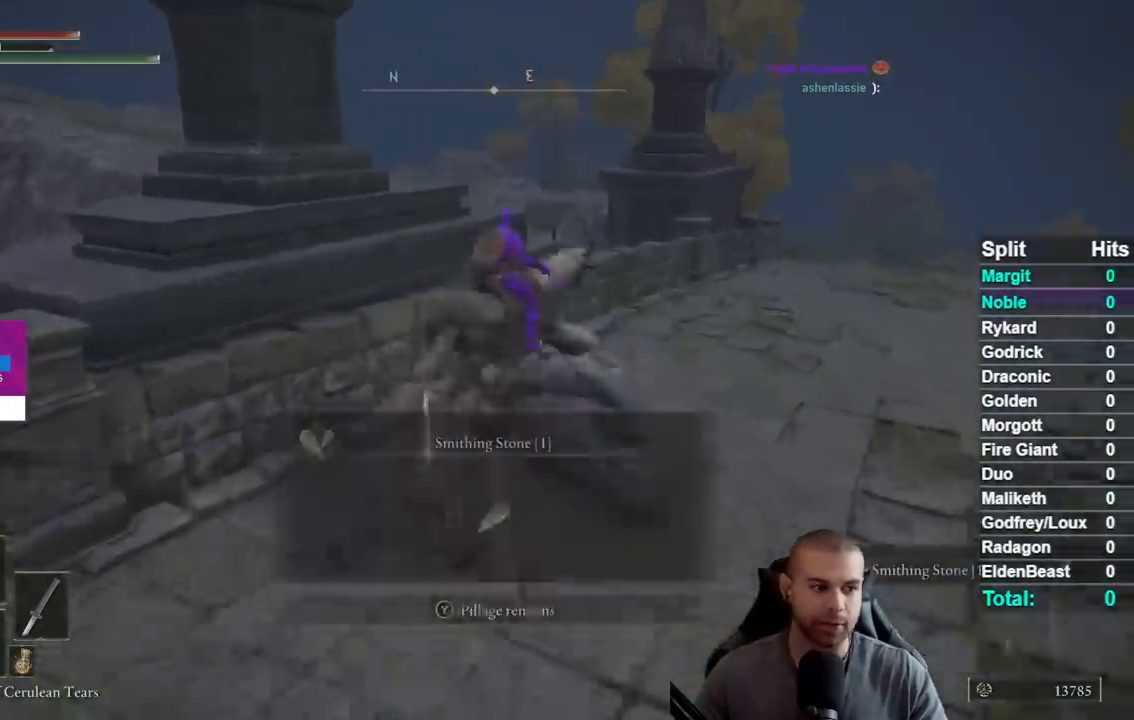
{"buttons": [], "right_stick": "center", "events": [[150, "right_stick", "right"], [233, "right_stick", "center"], [300, "Y", "down"], [383, "Y", "up"]]}
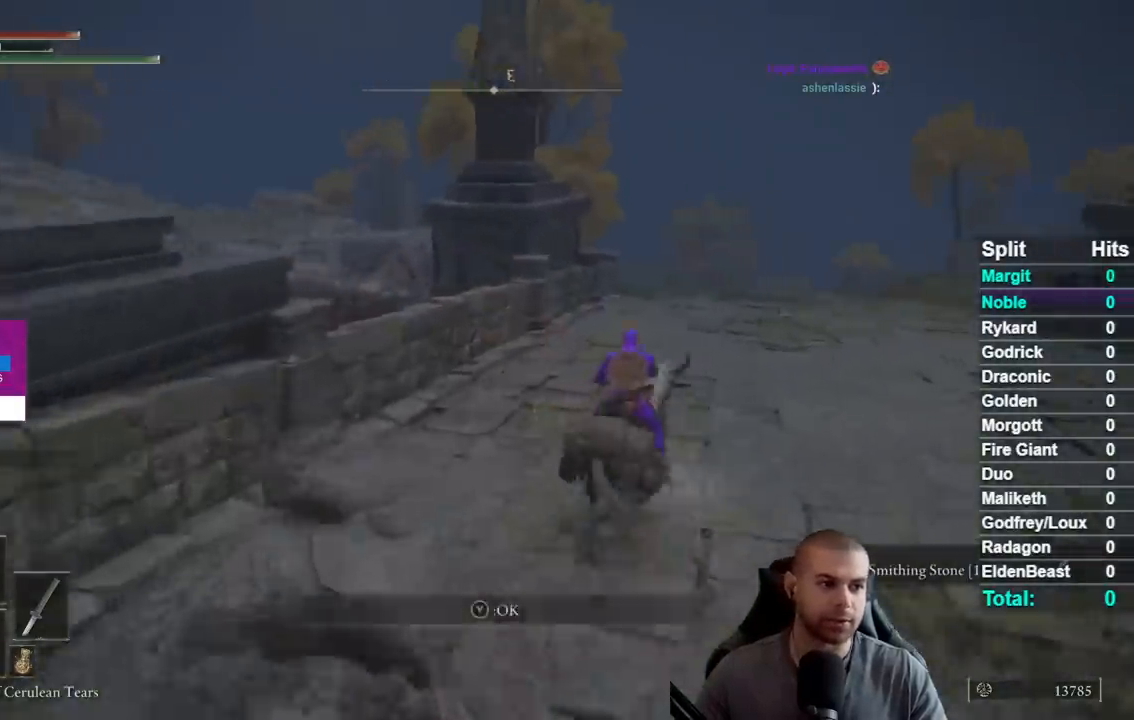
{"buttons": [], "right_stick": "center", "events": [[33, "right_stick", "right"], [100, "right_stick", "center"], [200, "B", "down"], [300, "B", "up"], [383, "B", "down"], [467, "B", "up"]]}
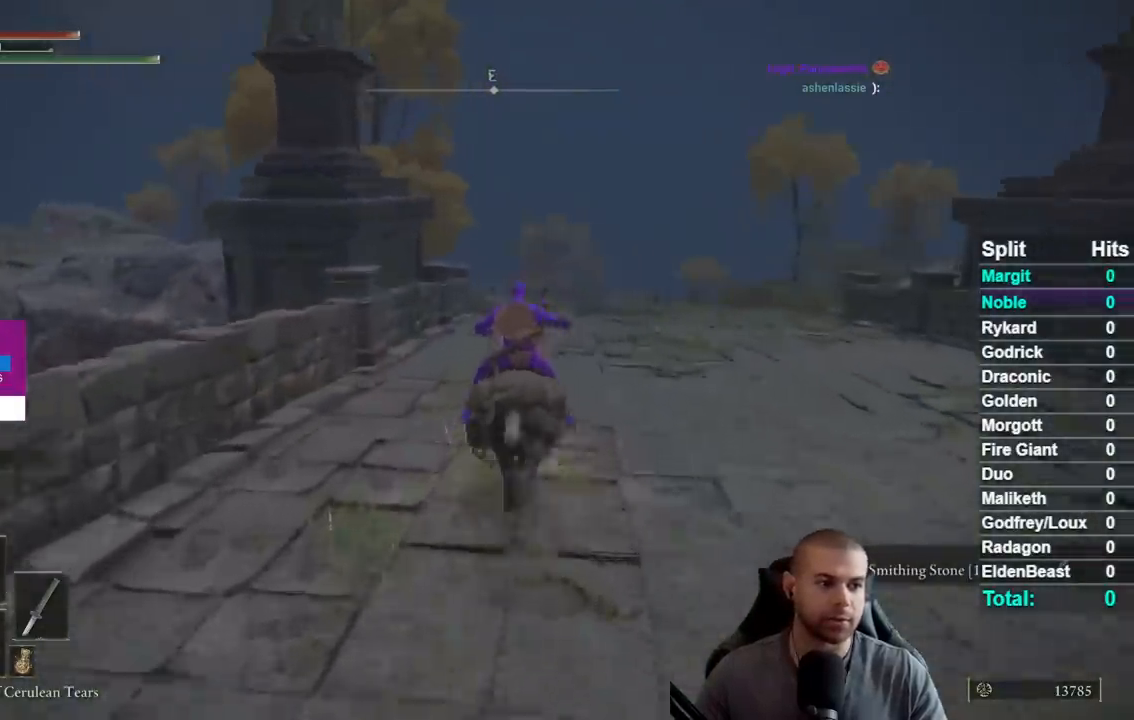
{"buttons": ["B"], "right_stick": "center", "events": [[133, "right_stick", "right"], [233, "right_stick", "center"], [450, "B", "down"]]}
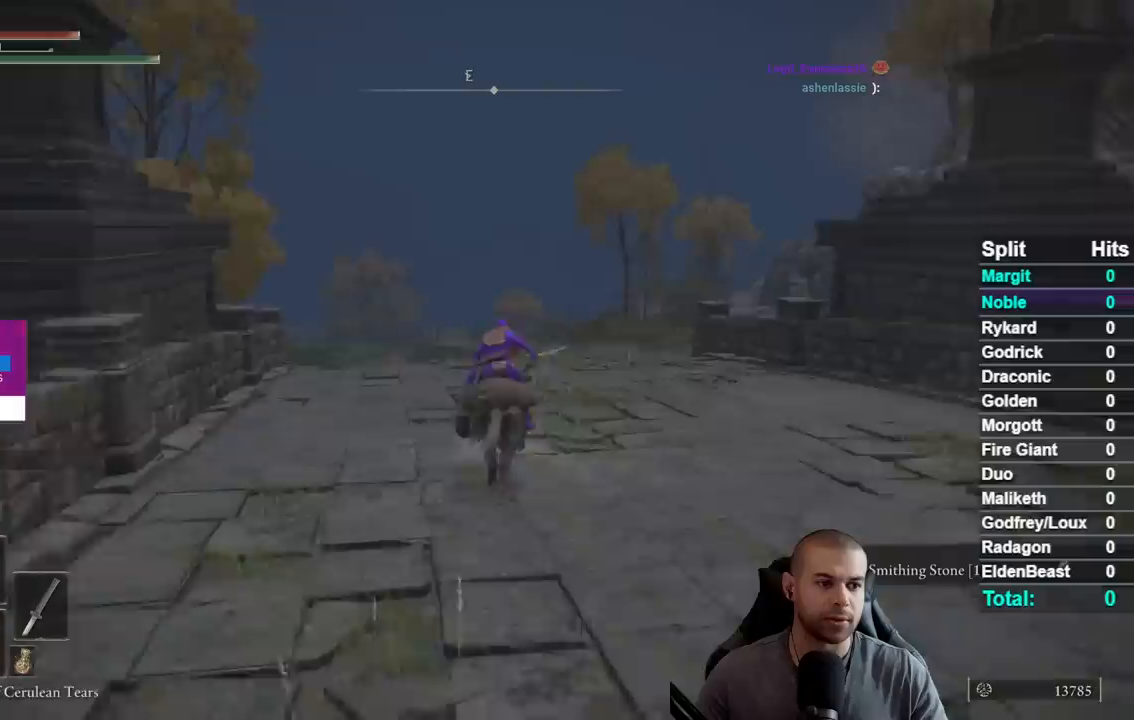
{"buttons": ["B"], "right_stick": "center", "events": [[50, "B", "up"], [133, "B", "down"], [217, "B", "up"], [300, "B", "down"], [383, "B", "up"], [483, "B", "down"]]}
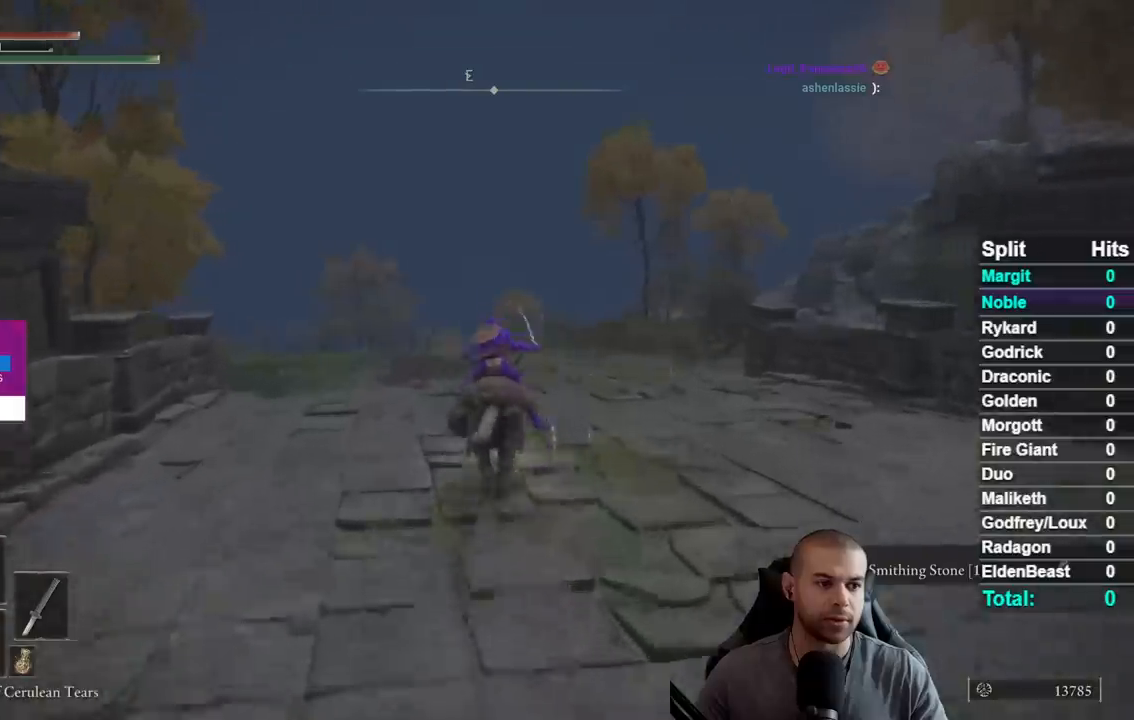
{"buttons": [], "right_stick": "center", "events": [[83, "B", "up"], [367, "B", "down"], [467, "B", "up"]]}
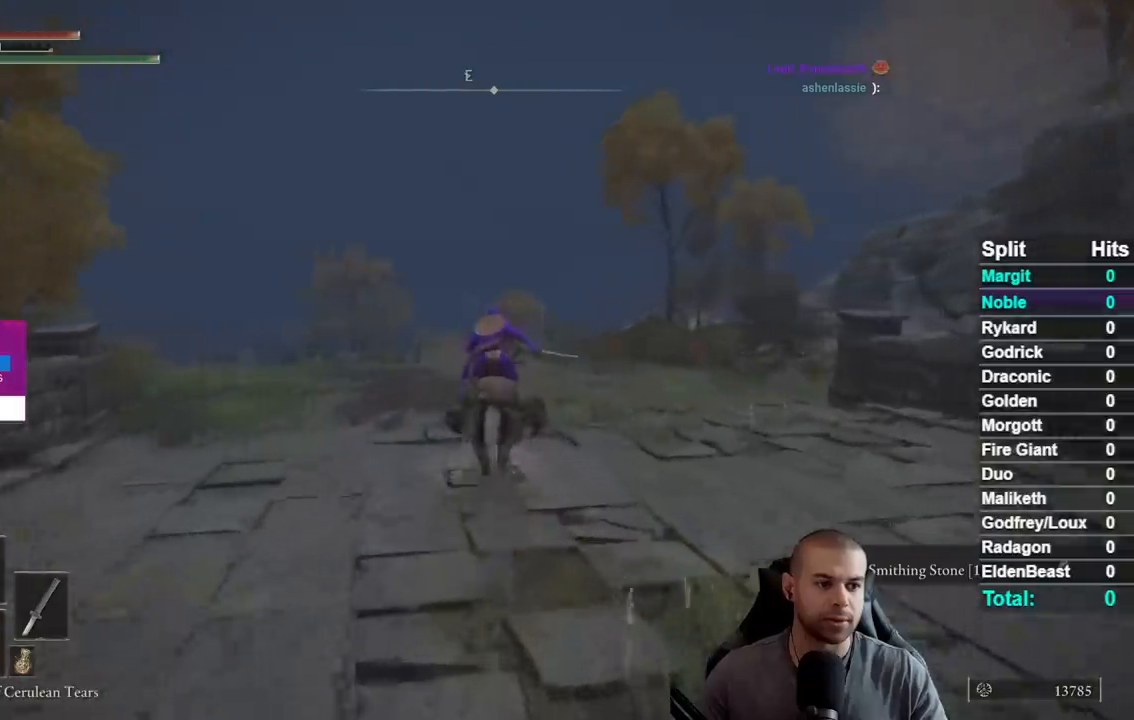
{"buttons": [], "right_stick": "center", "events": [[50, "B", "down"], [133, "B", "up"], [233, "B", "down"], [333, "B", "up"]]}
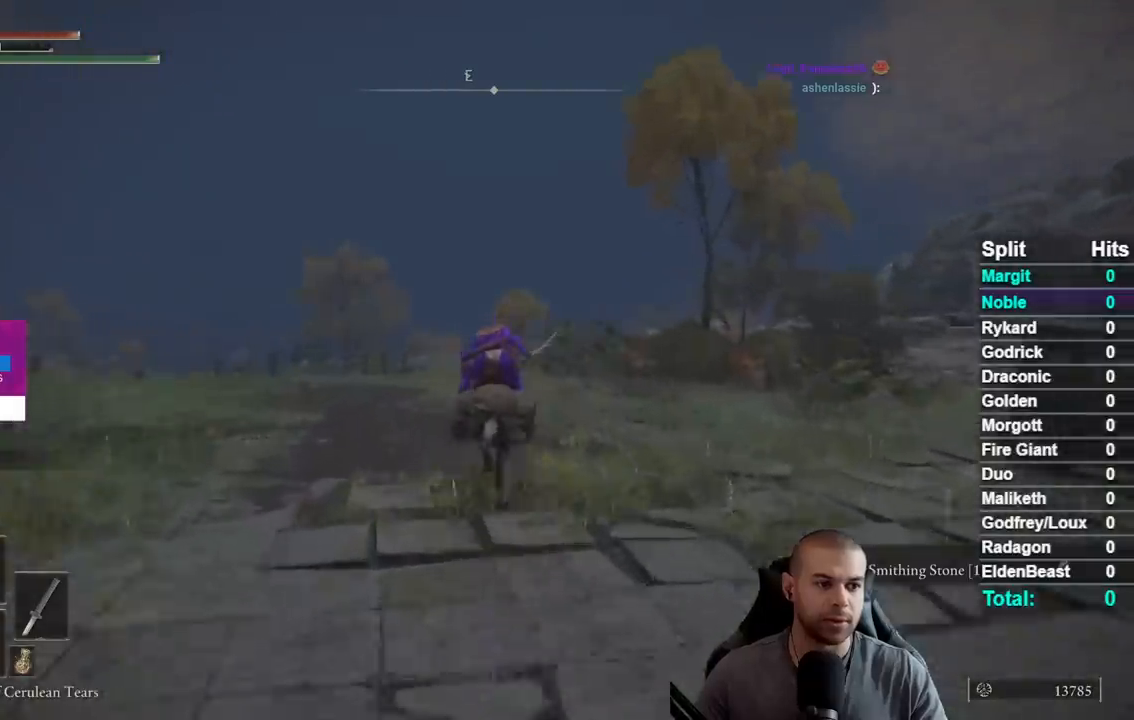
{"buttons": [], "right_stick": "center", "events": []}
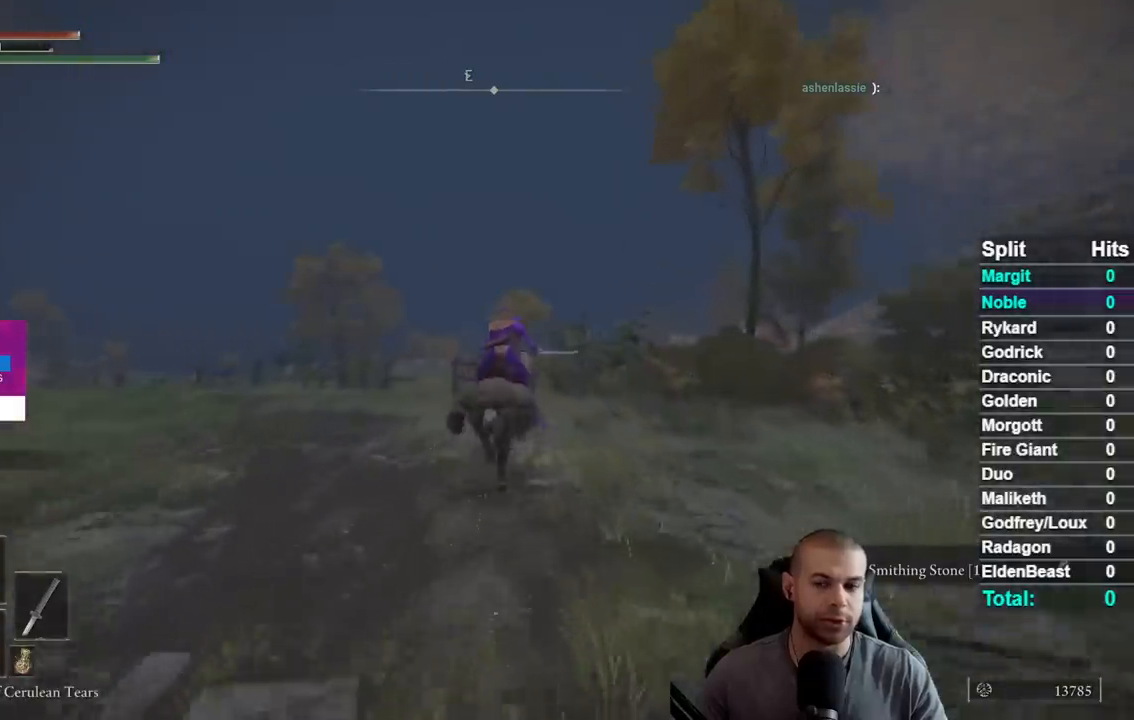
{"buttons": [], "right_stick": "center", "events": []}
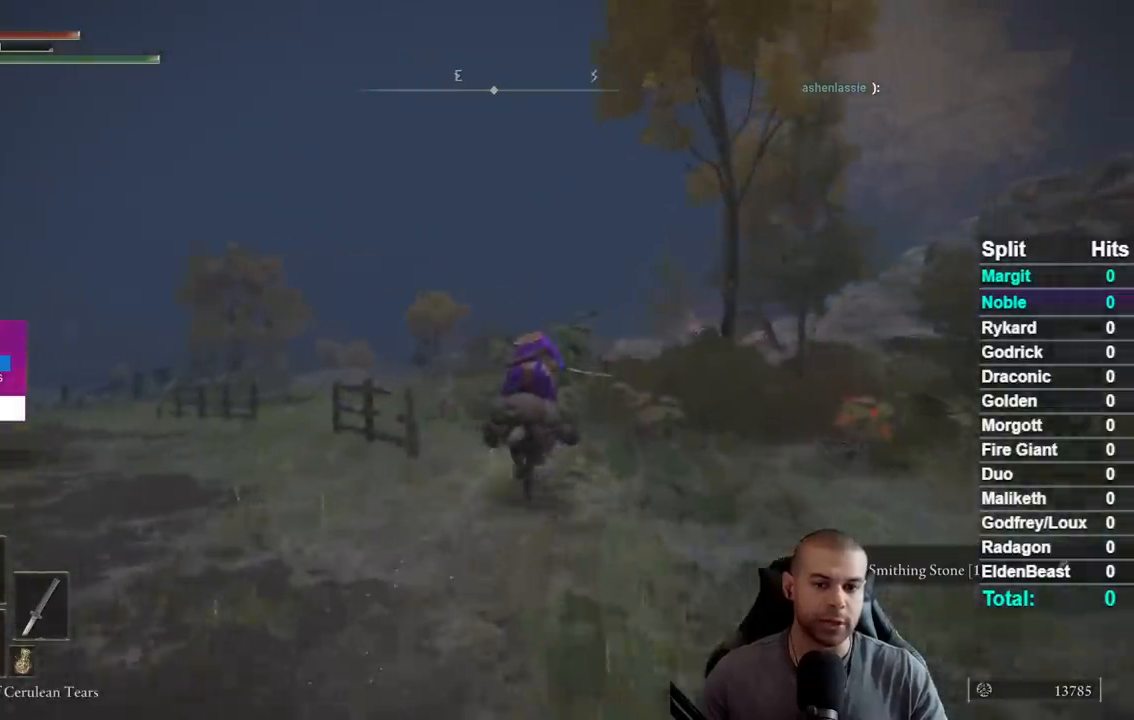
{"buttons": [], "right_stick": "center", "events": []}
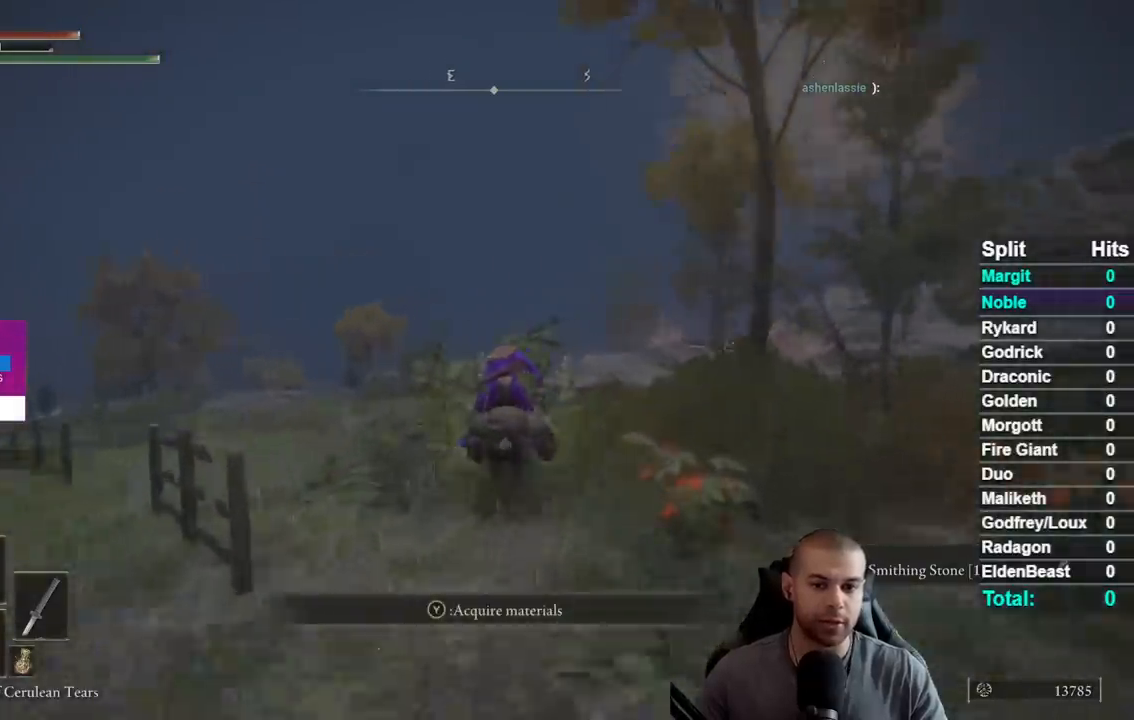
{"buttons": [], "right_stick": "down", "events": [[17, "right_stick", "down"]]}
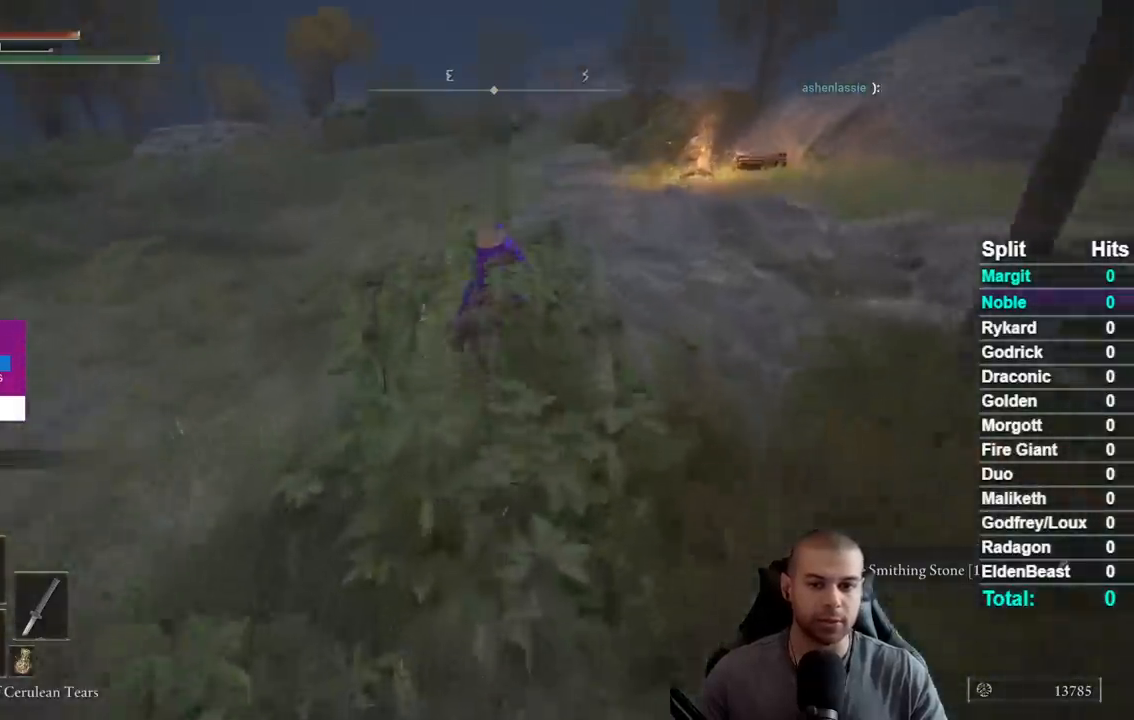
{"buttons": ["L3"], "right_stick": "center", "events": [[100, "right_stick", "center"]]}
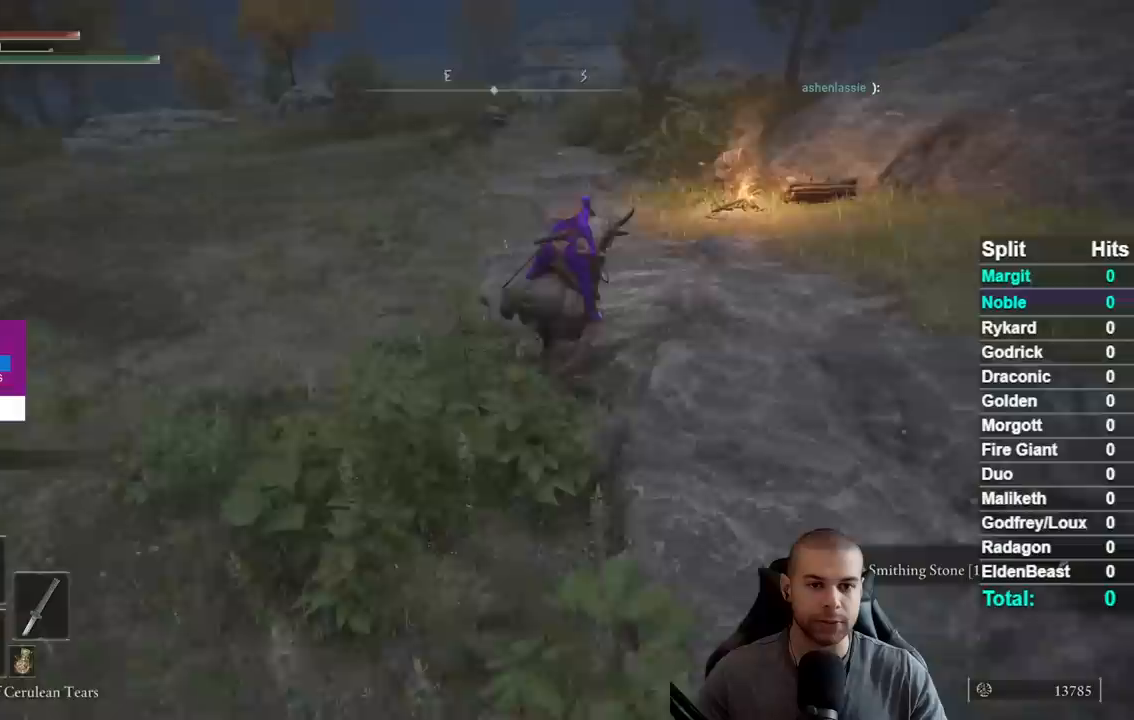
{"buttons": [], "right_stick": "center", "events": []}
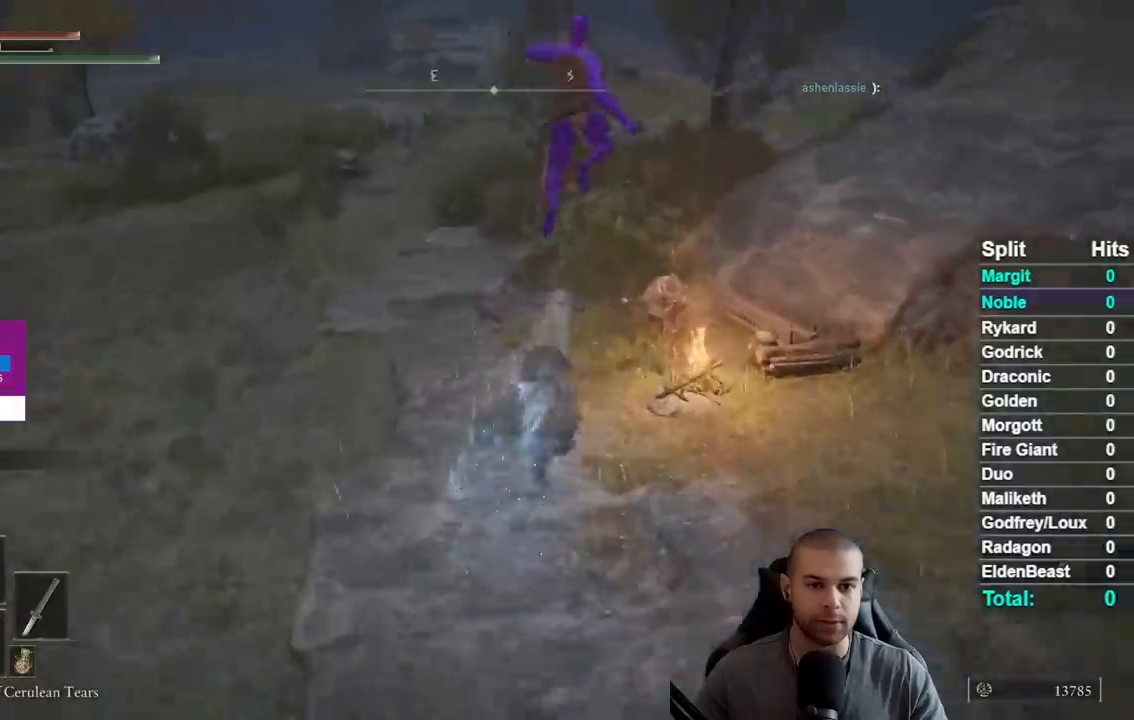
{"buttons": [], "right_stick": "center", "events": []}
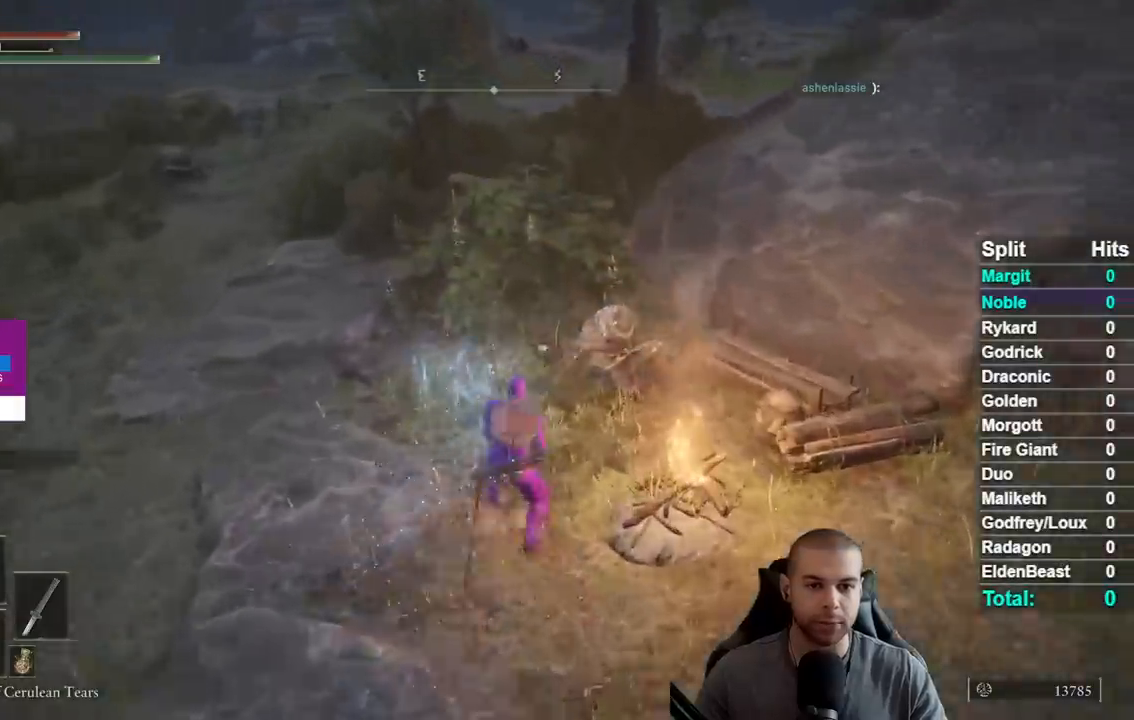
{"buttons": ["A"], "right_stick": "center", "events": [[83, "Y", "down"], [150, "Y", "up"], [233, "Y", "down"], [333, "Y", "up"], [483, "A", "down"]]}
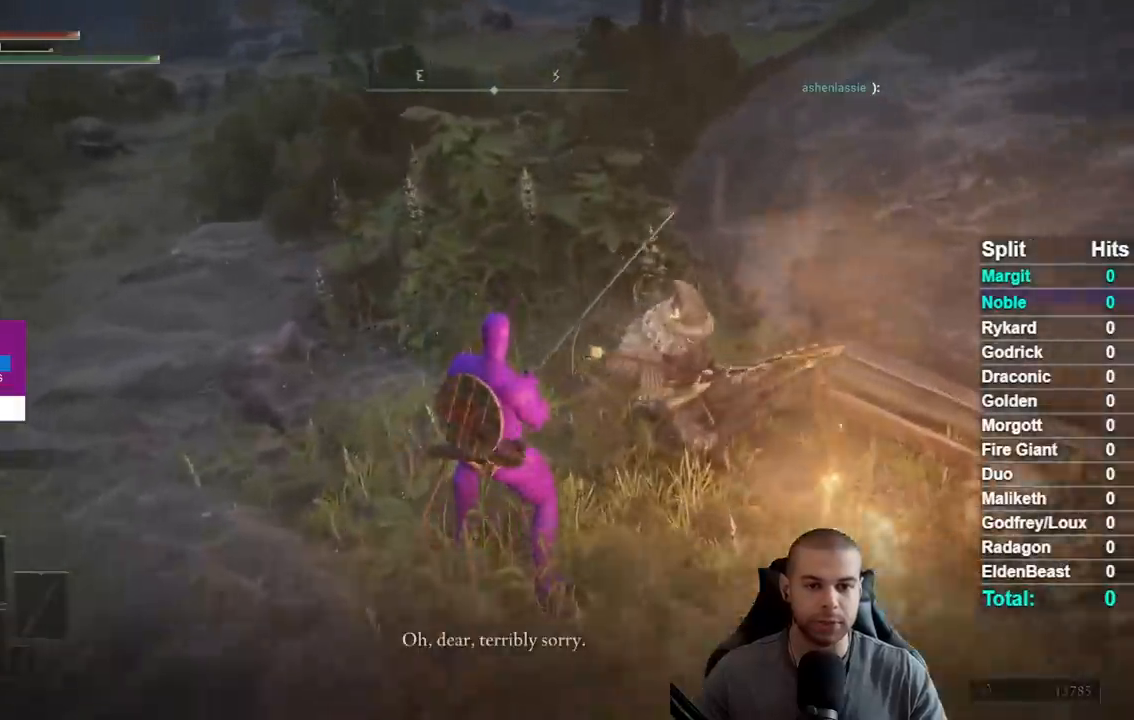
{"buttons": ["A"], "right_stick": "center", "events": [[67, "A", "up"], [150, "A", "down"], [233, "A", "up"], [300, "A", "down"], [383, "A", "up"], [467, "A", "down"]]}
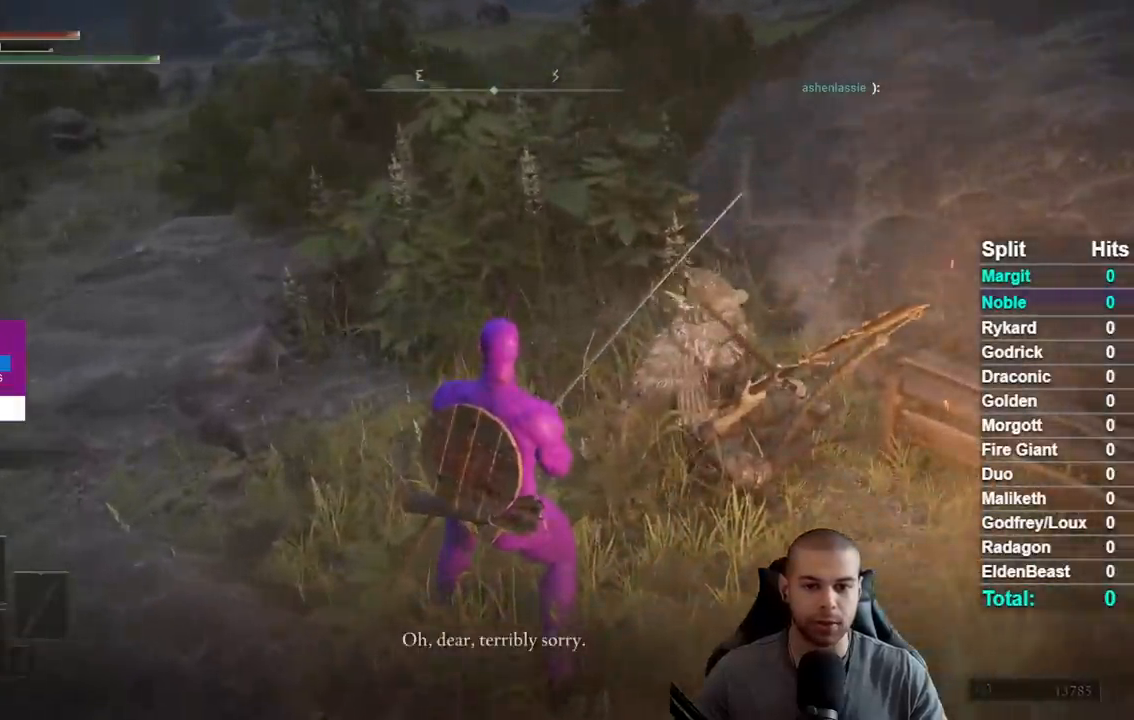
{"buttons": ["A"], "right_stick": "center", "events": [[50, "A", "up"], [133, "A", "down"], [233, "A", "up"], [317, "A", "down"], [400, "A", "up"], [483, "A", "down"]]}
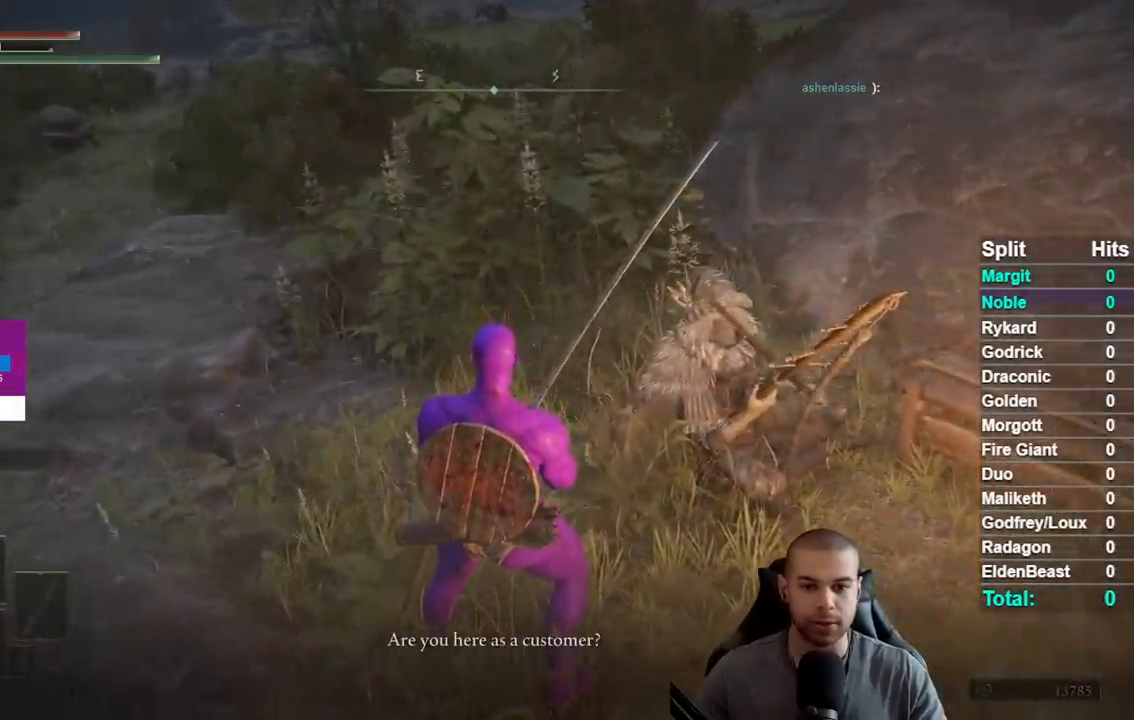
{"buttons": [], "right_stick": "center", "events": [[83, "A", "up"], [167, "A", "down"], [250, "A", "up"], [333, "A", "down"], [433, "A", "up"]]}
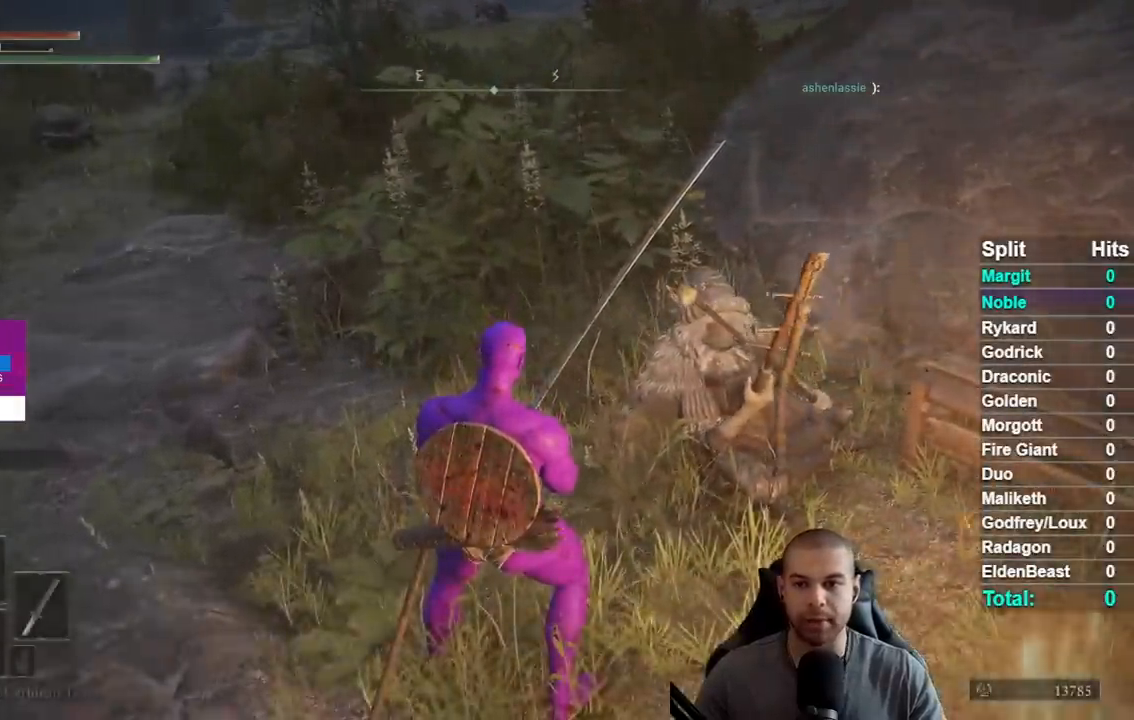
{"buttons": [], "right_stick": "center", "events": [[367, "A", "down"], [467, "A", "up"]]}